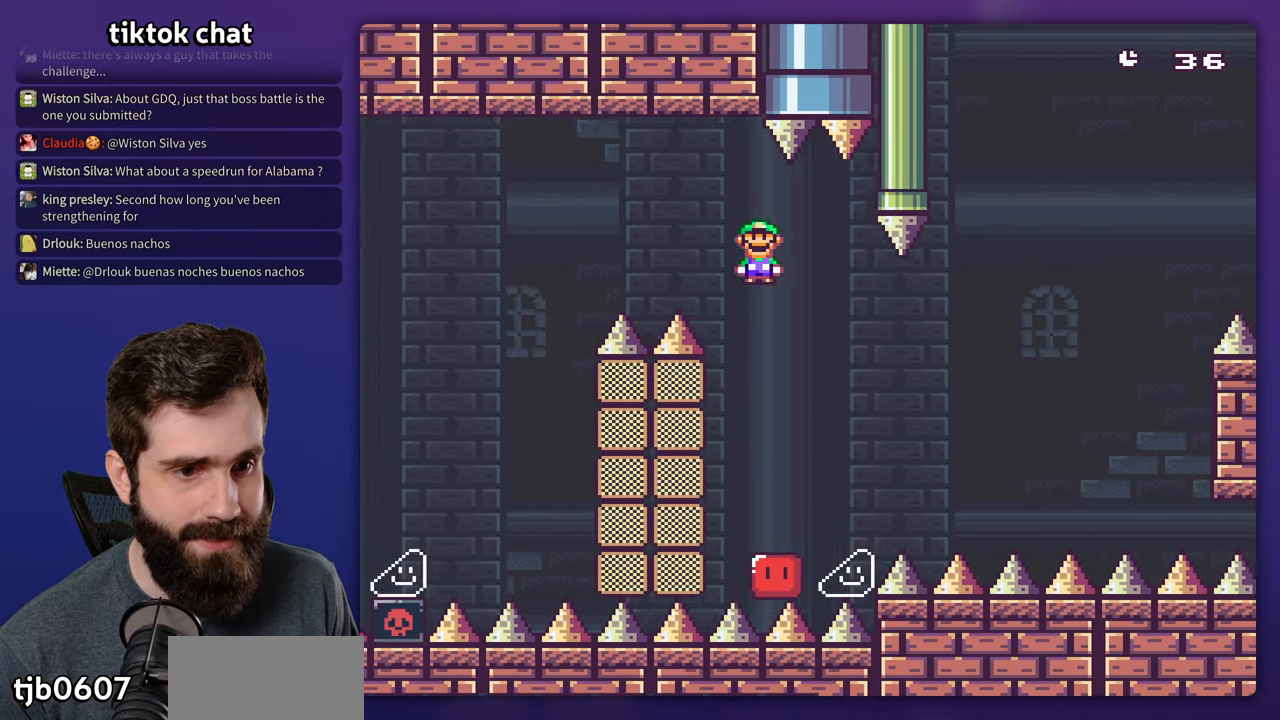
Gameplay with a controller (Nintendo layout); each line is a JSON object with the inputs held at the frame after it. "events" lists button and stick changes between this image and that frame as [ms after this image, input, new state], when the widget could be followed in between. Not read: L3 R3.
{"buttons": ["A", "X", "DPAD_RIGHT"], "events": [[67, "A", "up"], [450, "A", "down"]]}
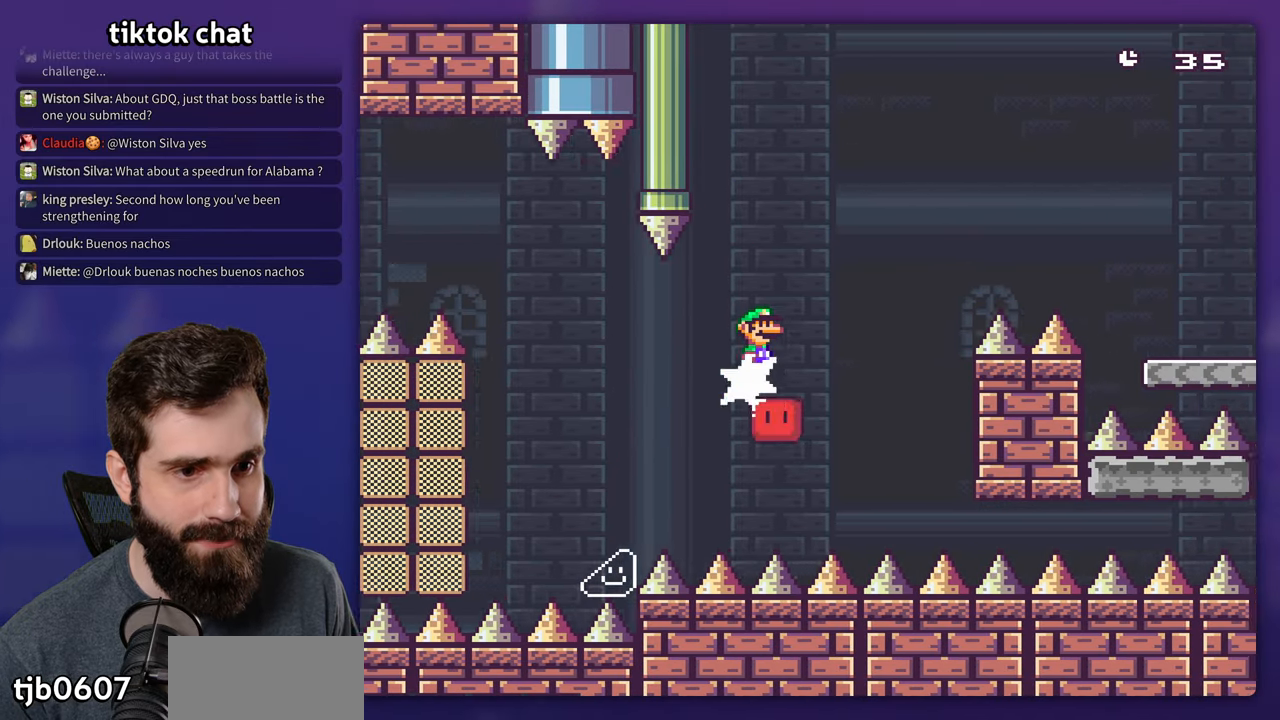
{"buttons": ["A", "X", "DPAD_RIGHT"], "events": []}
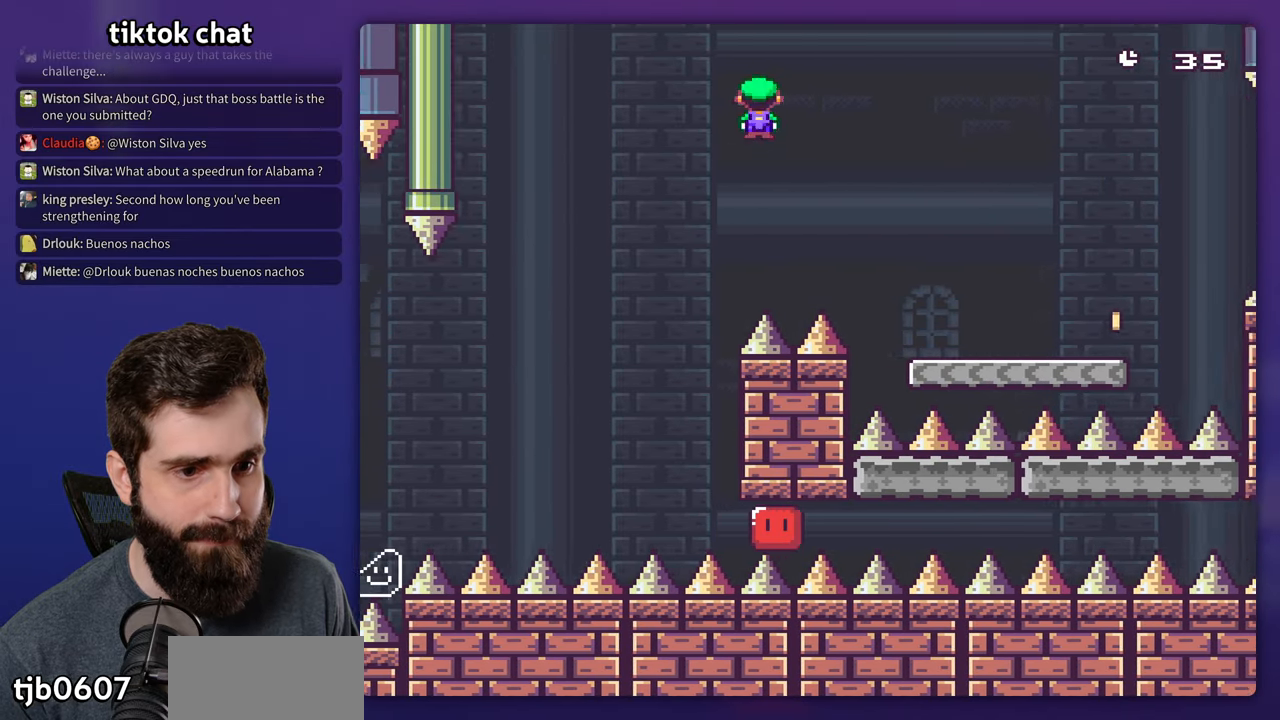
{"buttons": ["Y", "DPAD_RIGHT"], "events": [[133, "A", "up"], [200, "Y", "down"], [217, "X", "up"]]}
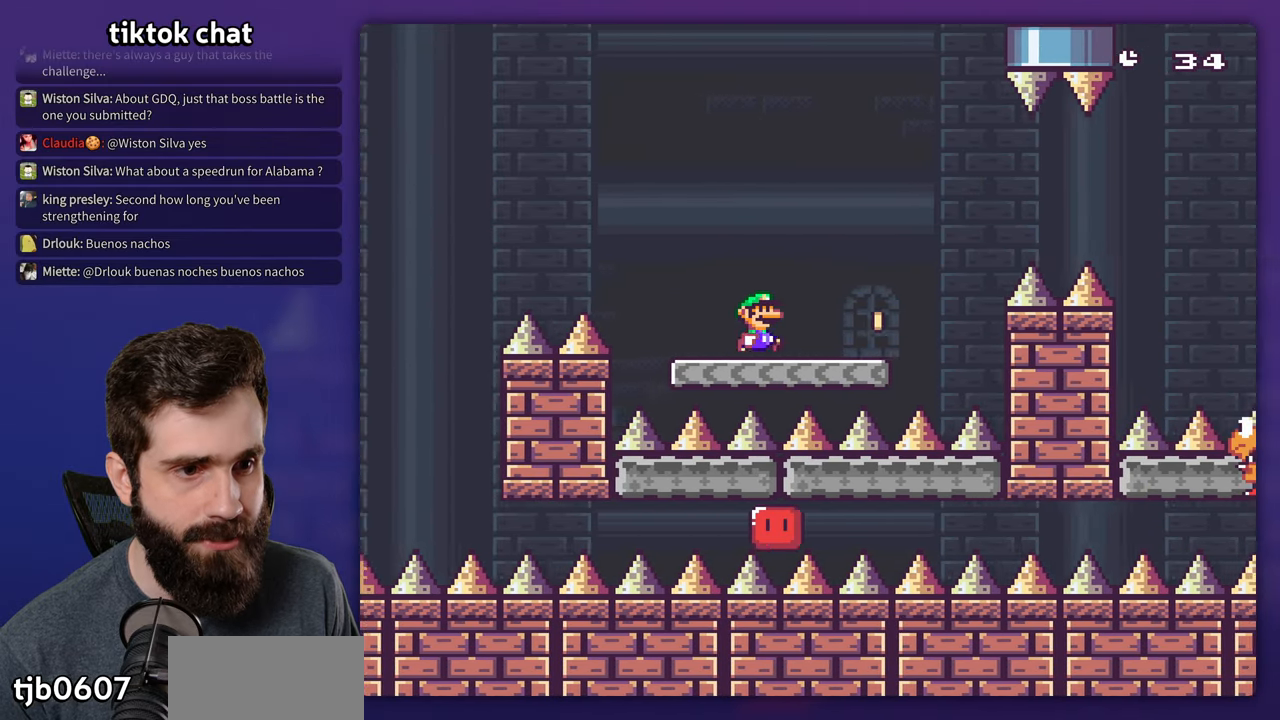
{"buttons": ["B", "Y", "DPAD_RIGHT"], "events": [[250, "B", "down"], [400, "B", "up"], [467, "B", "down"]]}
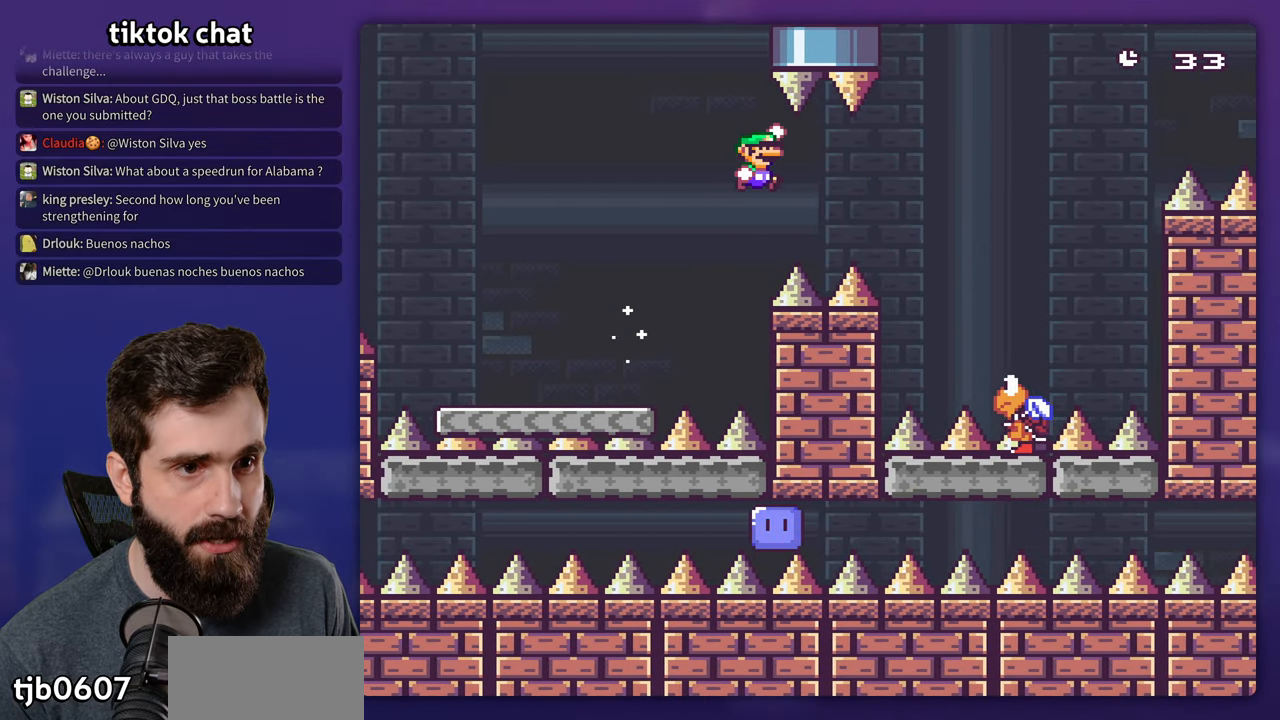
{"buttons": [], "events": [[483, "B", "up"], [483, "Y", "up"], [500, "DPAD_RIGHT", "up"]]}
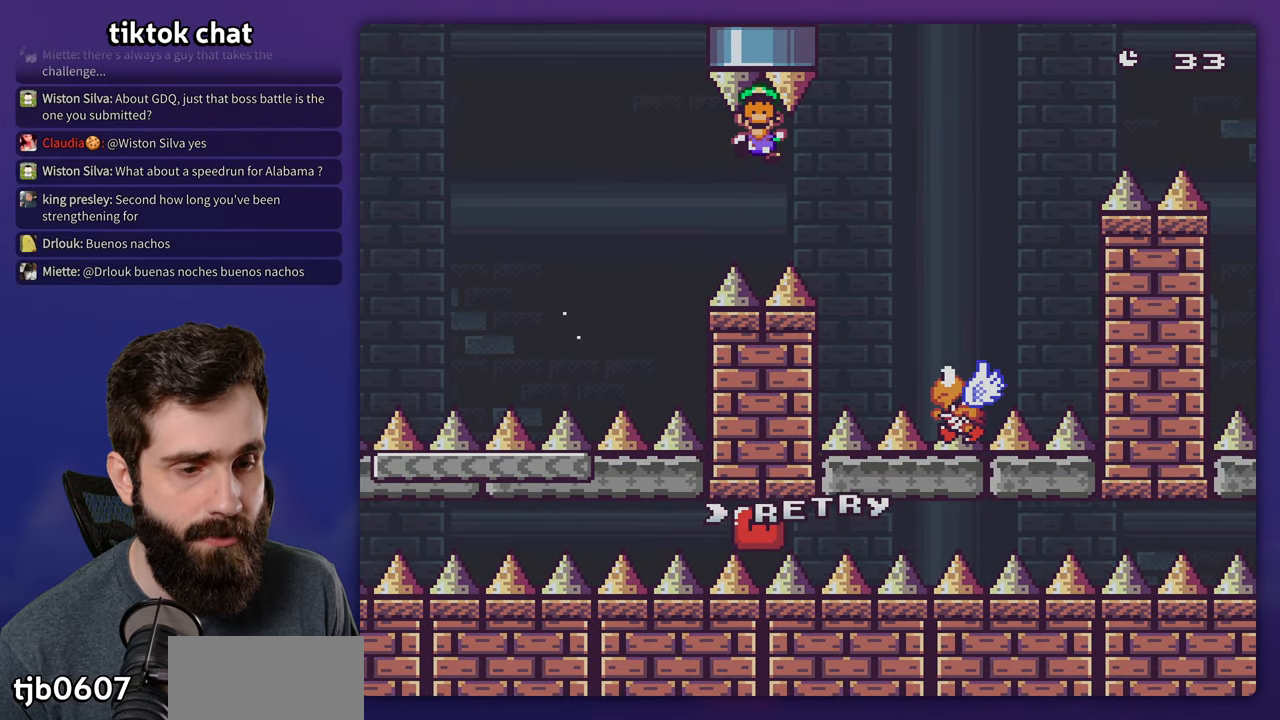
{"buttons": ["X", "DPAD_RIGHT"], "events": [[83, "B", "down"], [167, "B", "up"], [233, "B", "down"], [333, "B", "up"], [467, "DPAD_RIGHT", "down"], [500, "X", "down"]]}
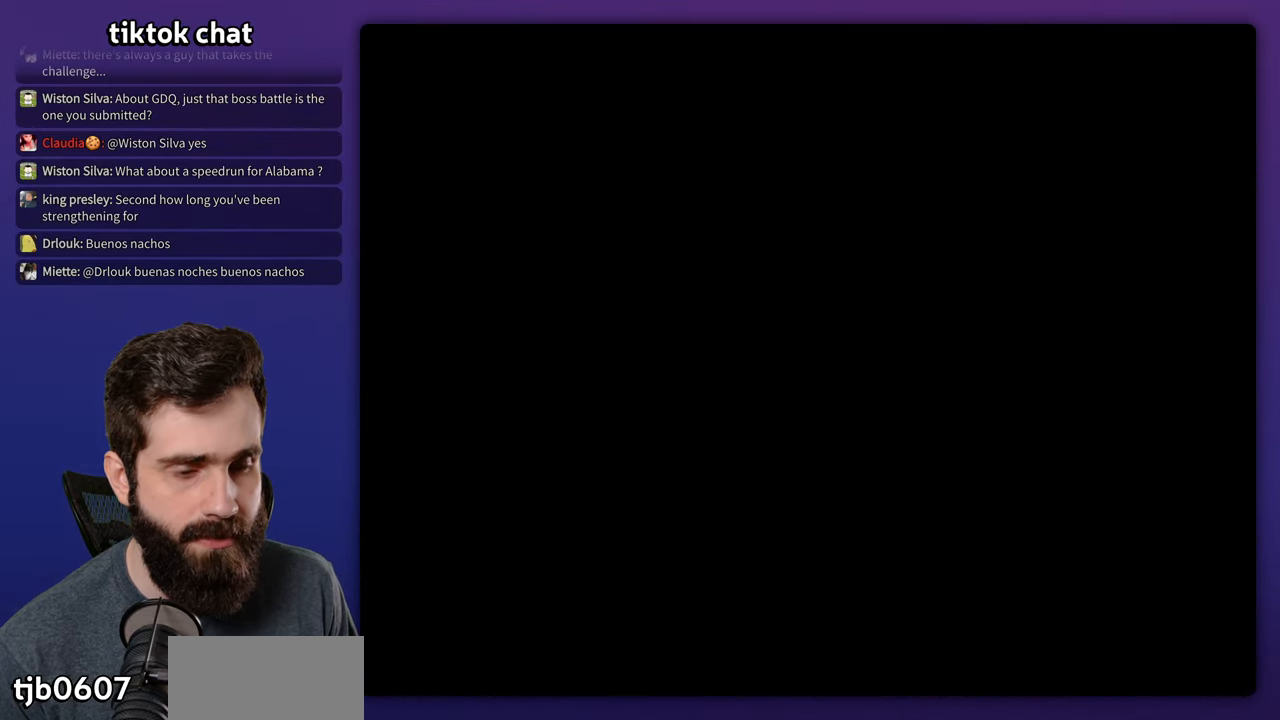
{"buttons": ["X", "DPAD_RIGHT"], "events": []}
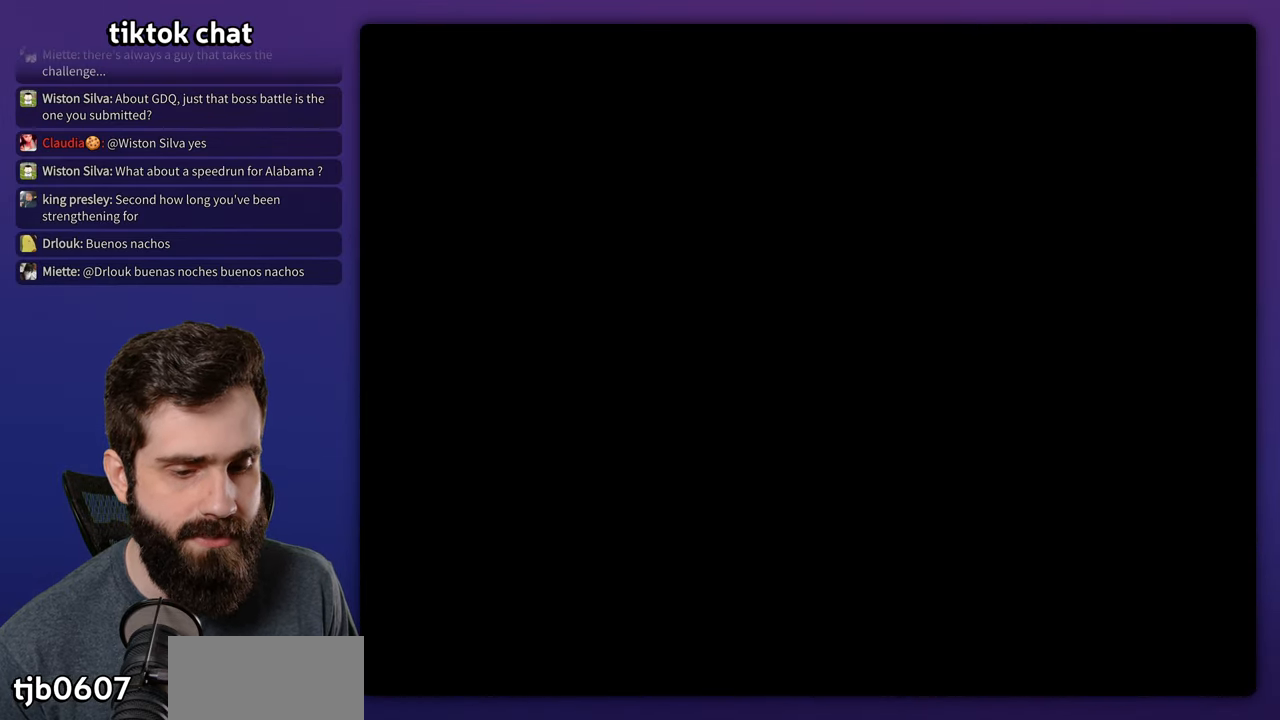
{"buttons": ["X", "DPAD_RIGHT"], "events": []}
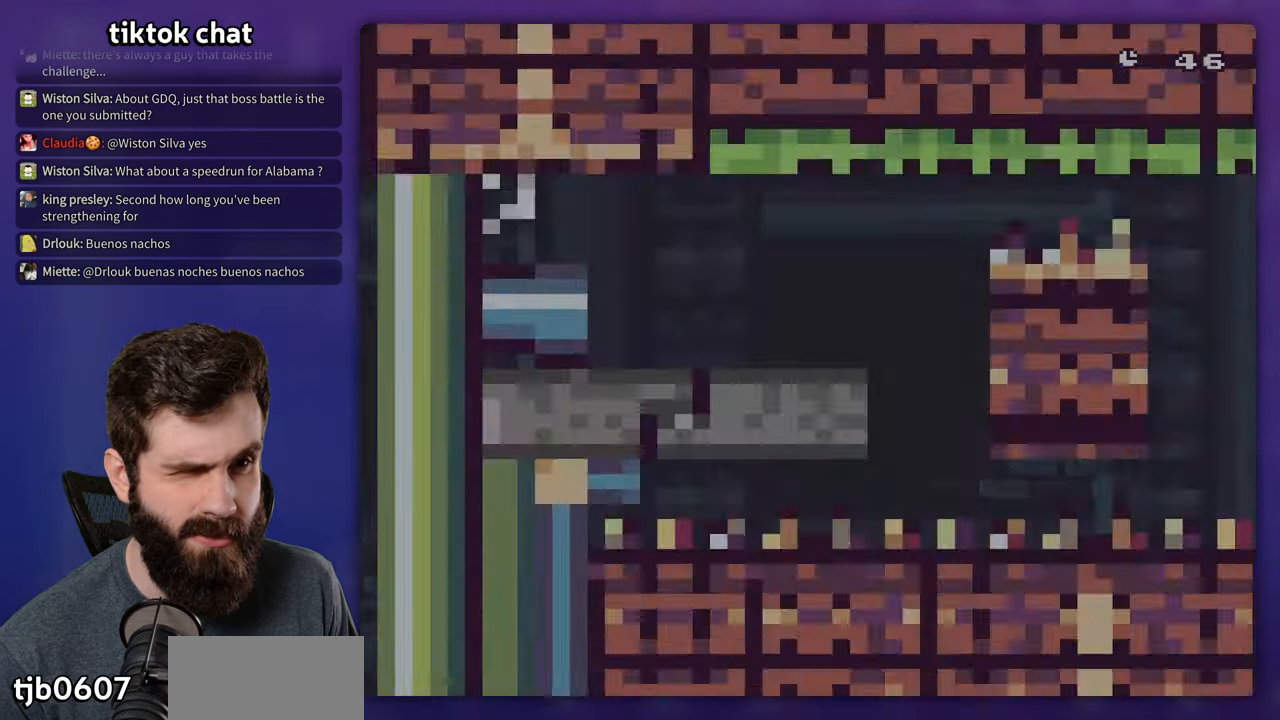
{"buttons": ["X", "DPAD_RIGHT"], "events": []}
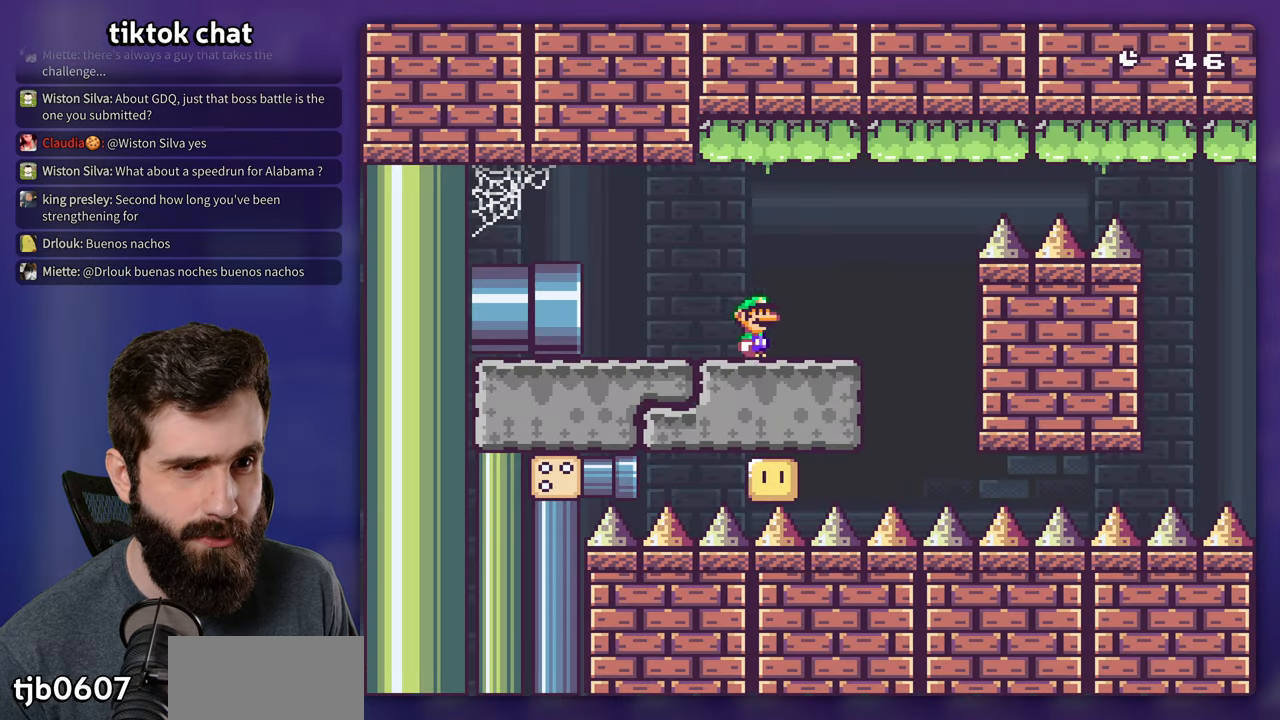
{"buttons": ["A", "X", "DPAD_RIGHT"], "events": [[117, "A", "down"]]}
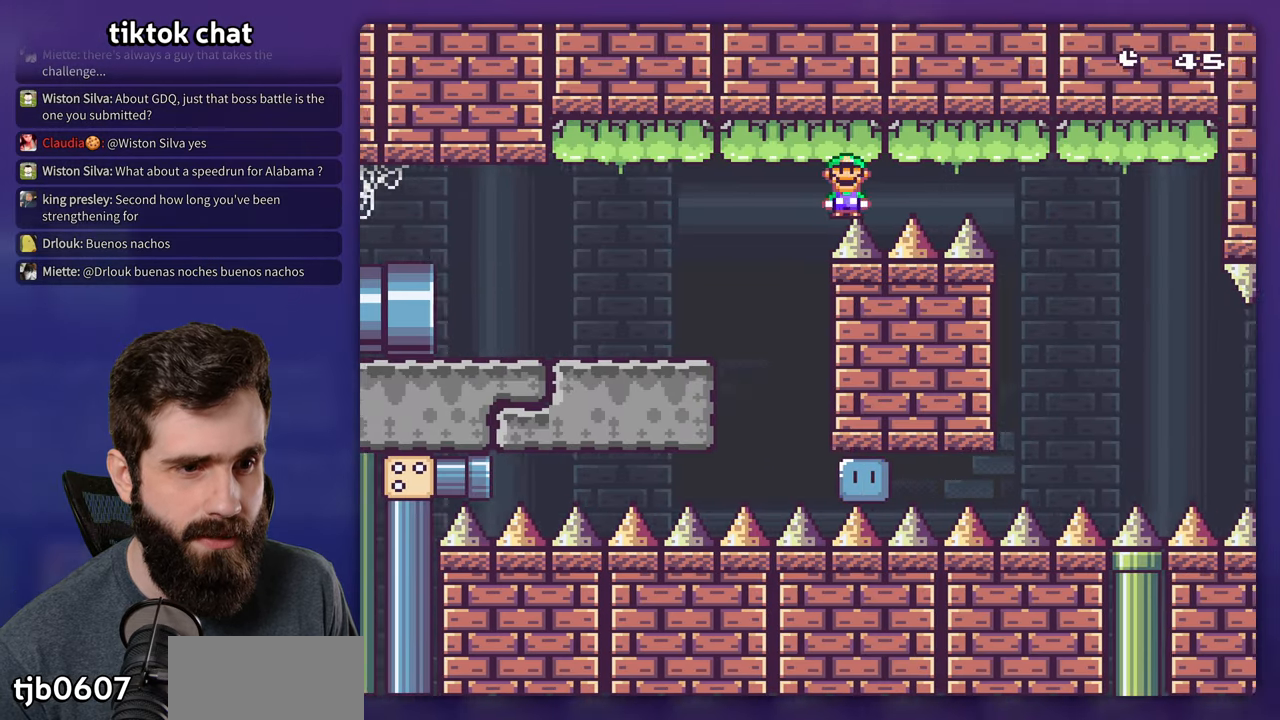
{"buttons": ["X", "DPAD_RIGHT"], "events": [[417, "A", "up"]]}
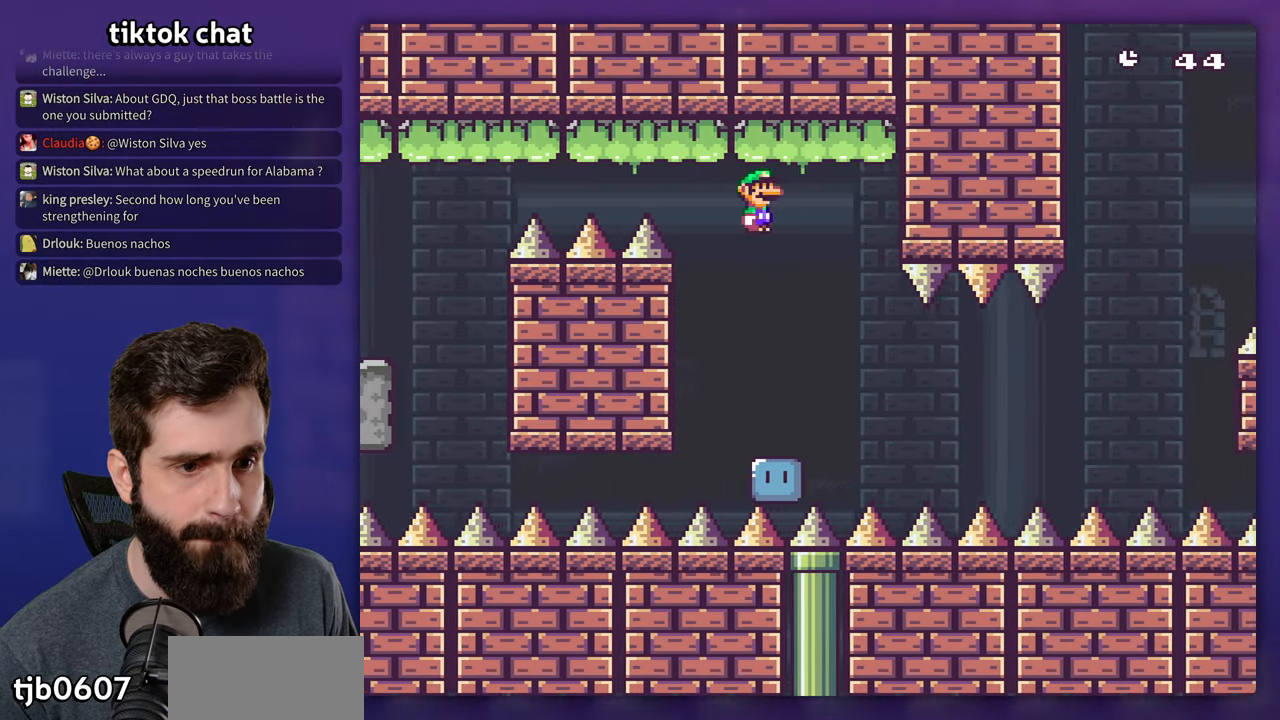
{"buttons": ["X", "DPAD_RIGHT"], "events": []}
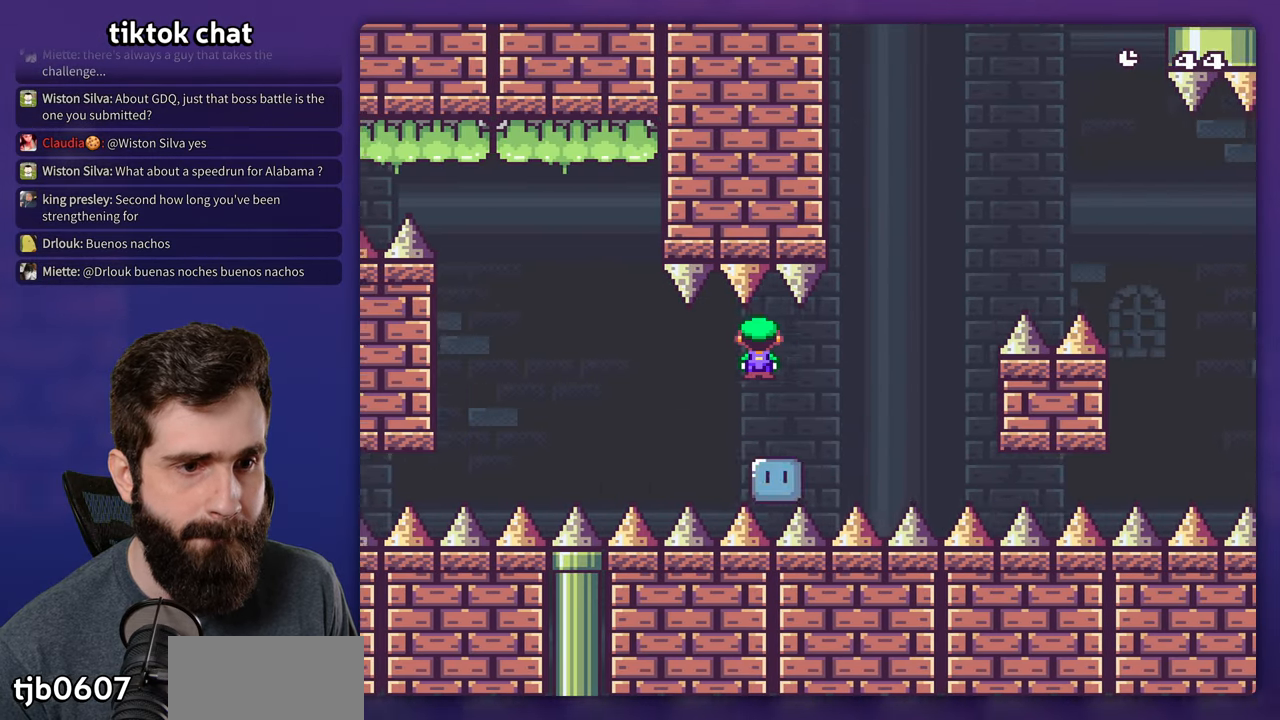
{"buttons": ["X", "DPAD_RIGHT"], "events": [[34, "A", "down"], [450, "A", "up"]]}
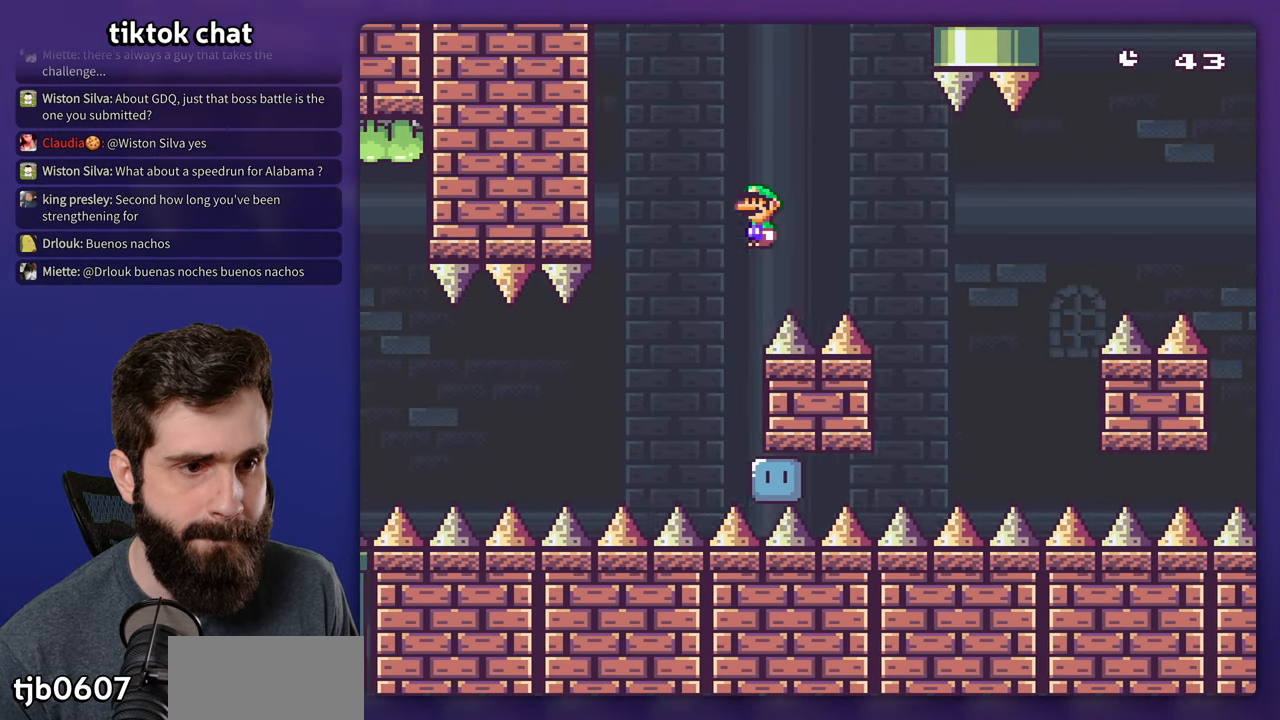
{"buttons": ["A", "X", "DPAD_RIGHT"], "events": [[134, "A", "down"], [267, "A", "up"], [417, "A", "down"]]}
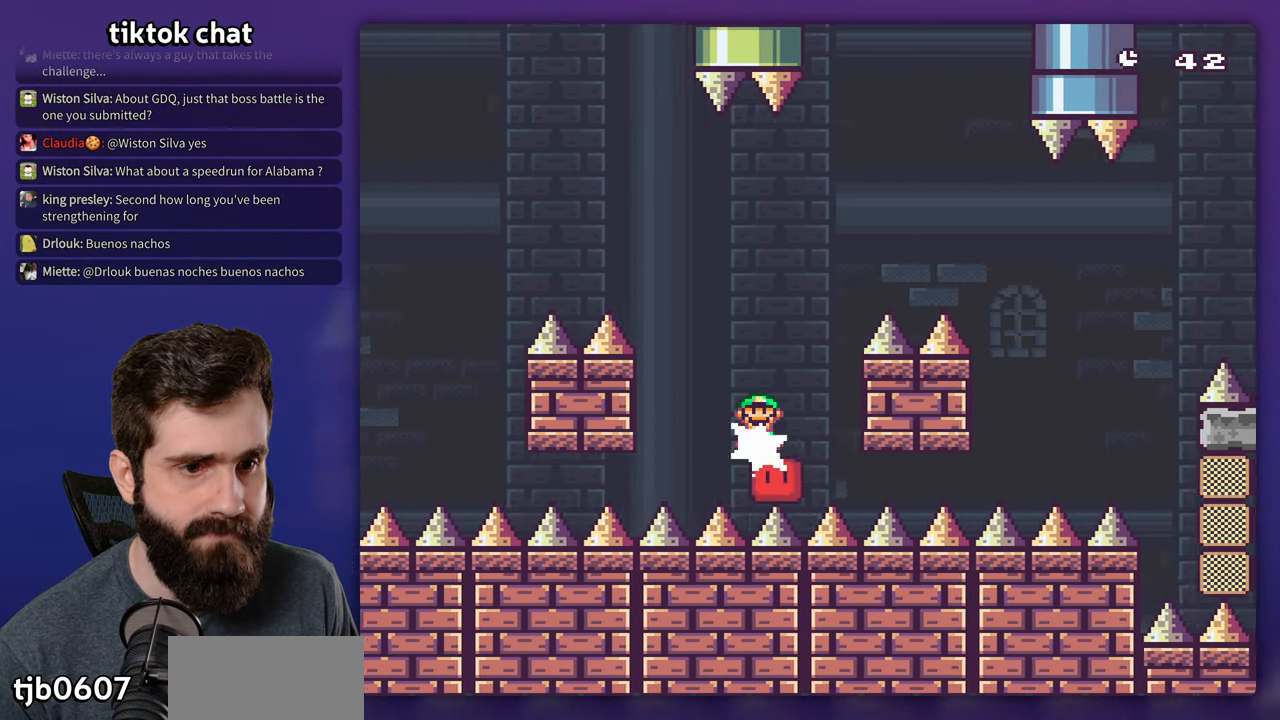
{"buttons": ["A", "X", "DPAD_RIGHT"], "events": [[184, "A", "up"], [484, "A", "down"]]}
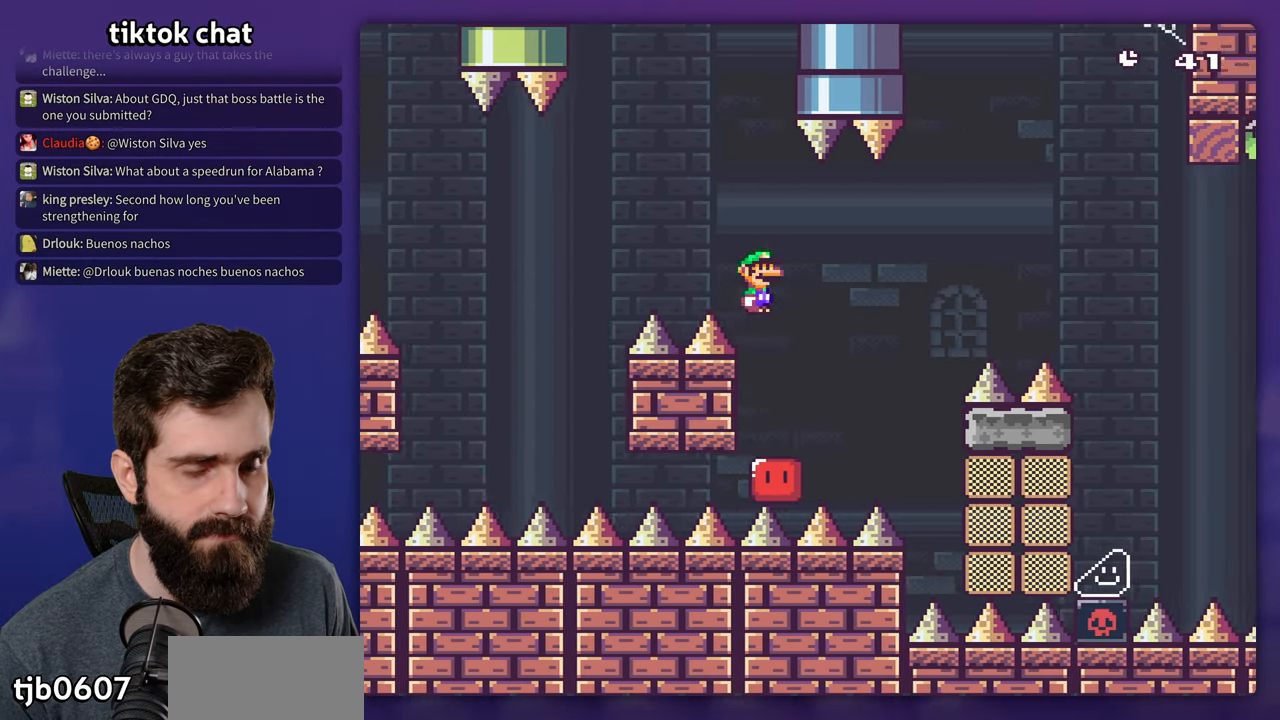
{"buttons": ["A", "X", "DPAD_RIGHT"], "events": []}
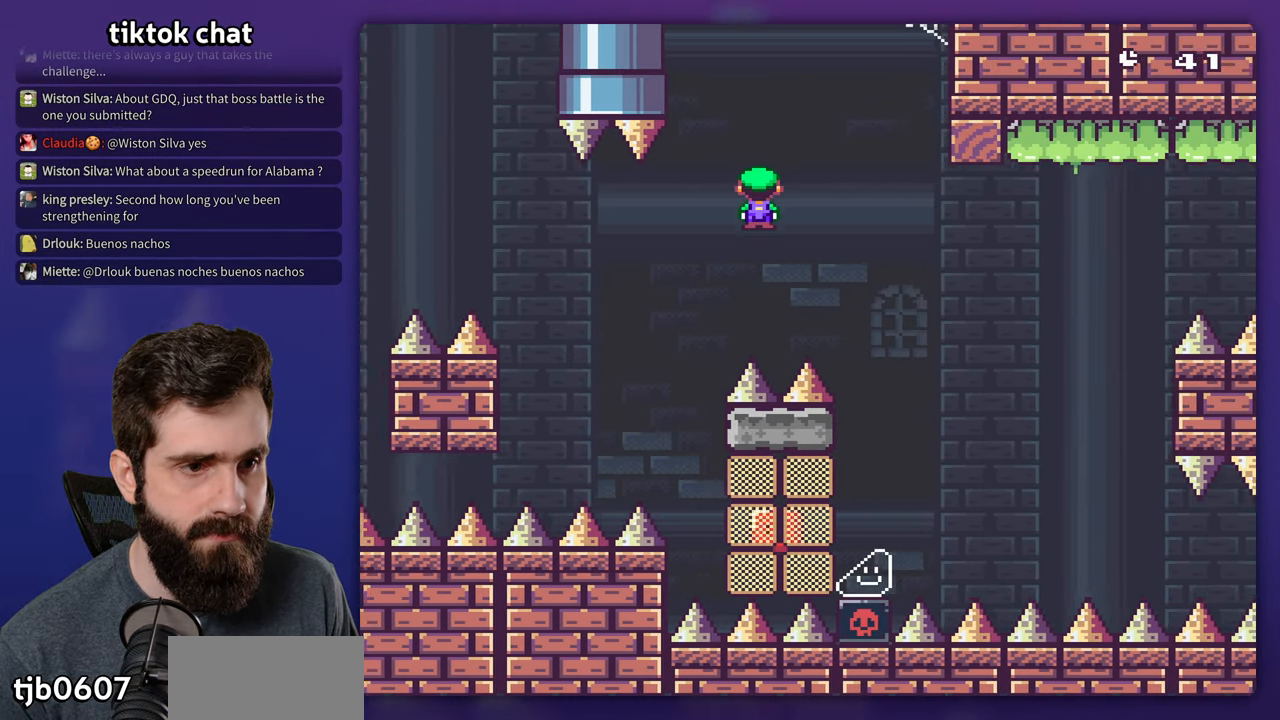
{"buttons": ["A", "X", "DPAD_RIGHT"], "events": [[34, "A", "up"], [217, "A", "down"]]}
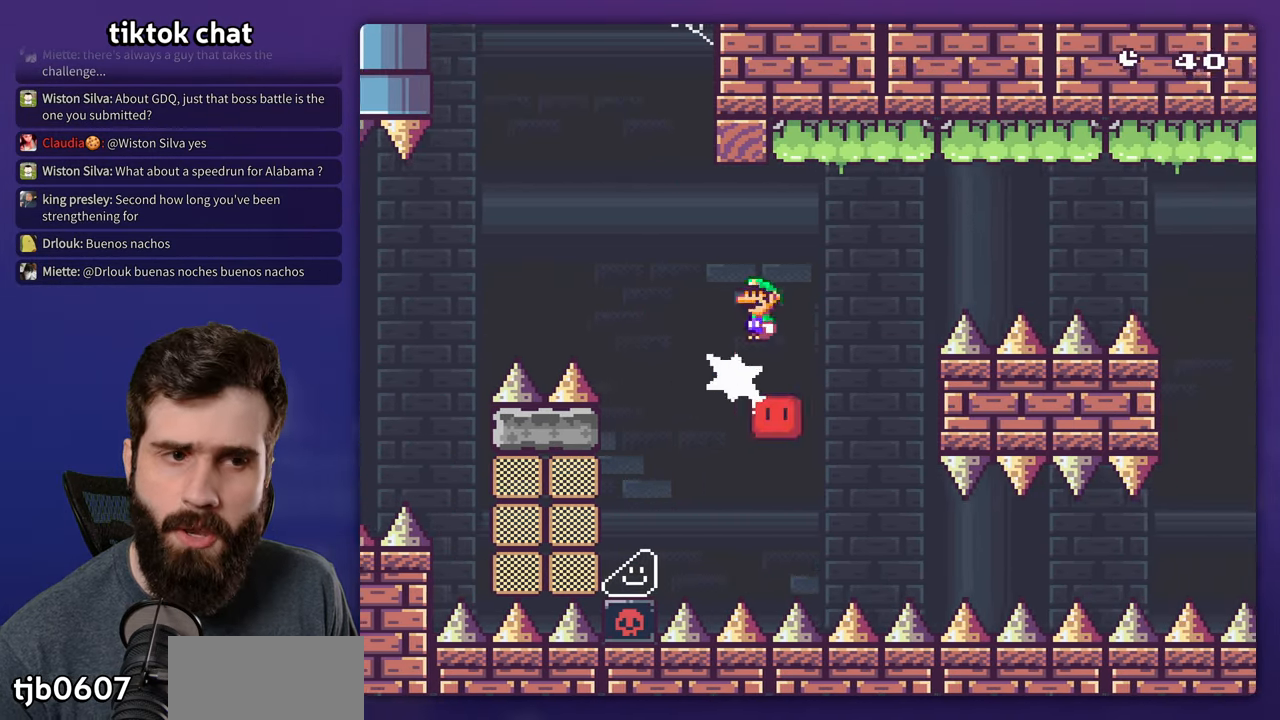
{"buttons": ["A", "X", "DPAD_RIGHT"], "events": []}
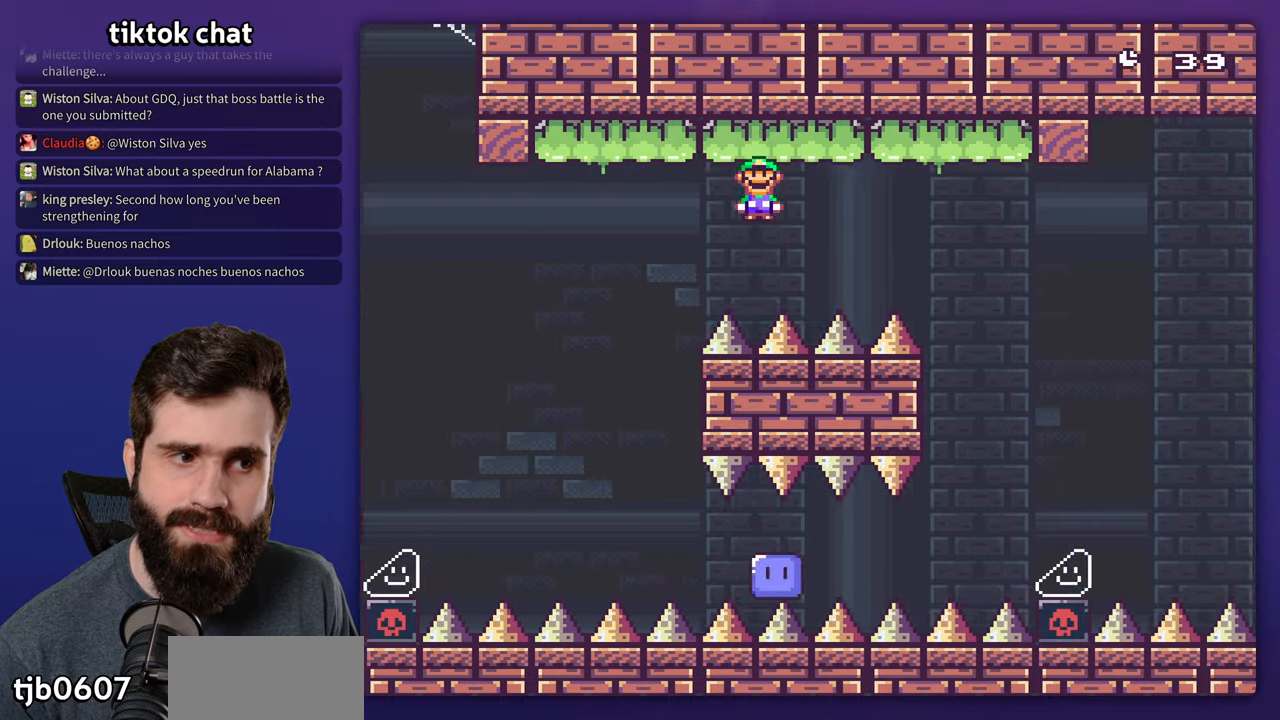
{"buttons": ["X", "DPAD_RIGHT"], "events": [[466, "A", "up"]]}
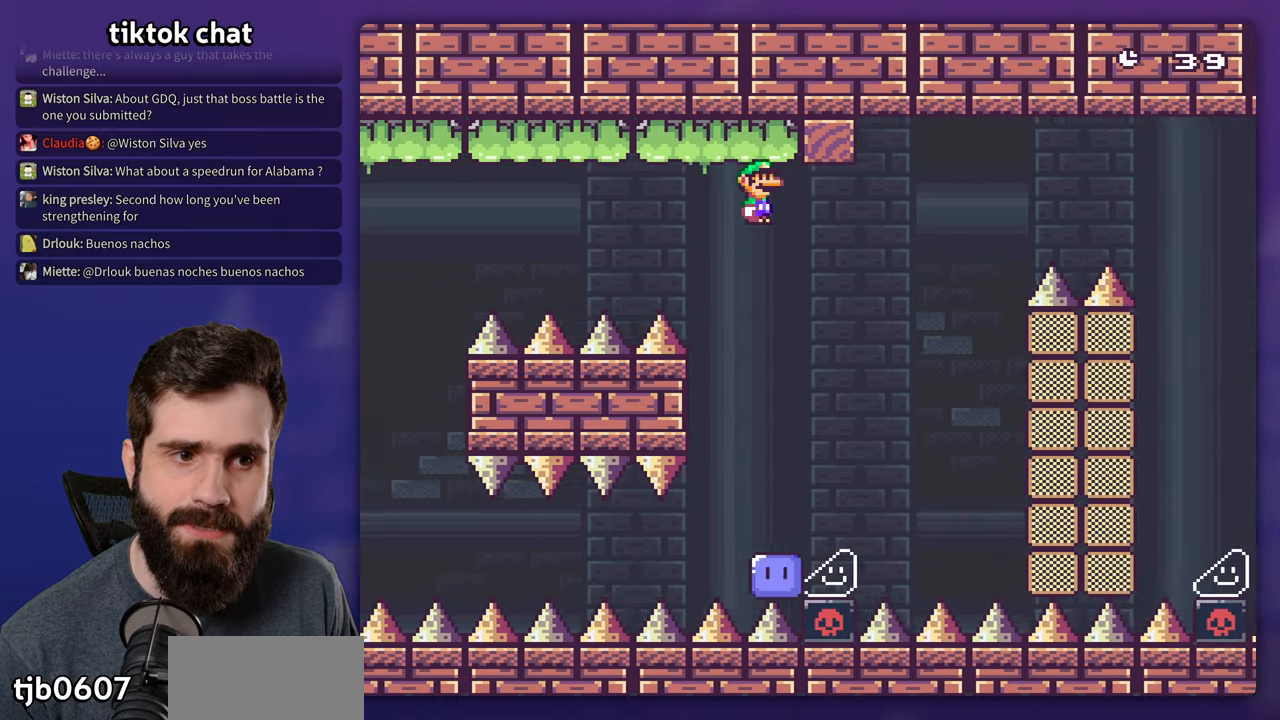
{"buttons": ["A", "X", "DPAD_RIGHT"], "events": [[116, "A", "down"]]}
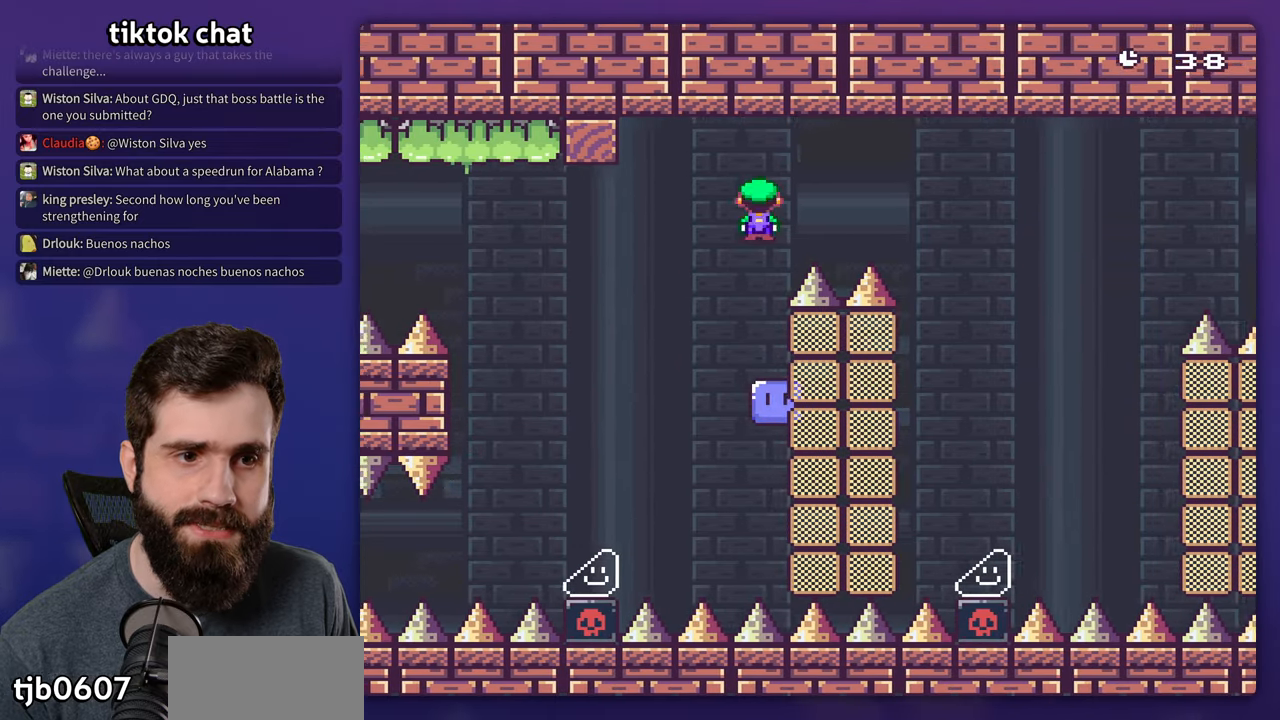
{"buttons": ["A", "X", "DPAD_RIGHT"], "events": [[250, "A", "up"], [466, "A", "down"]]}
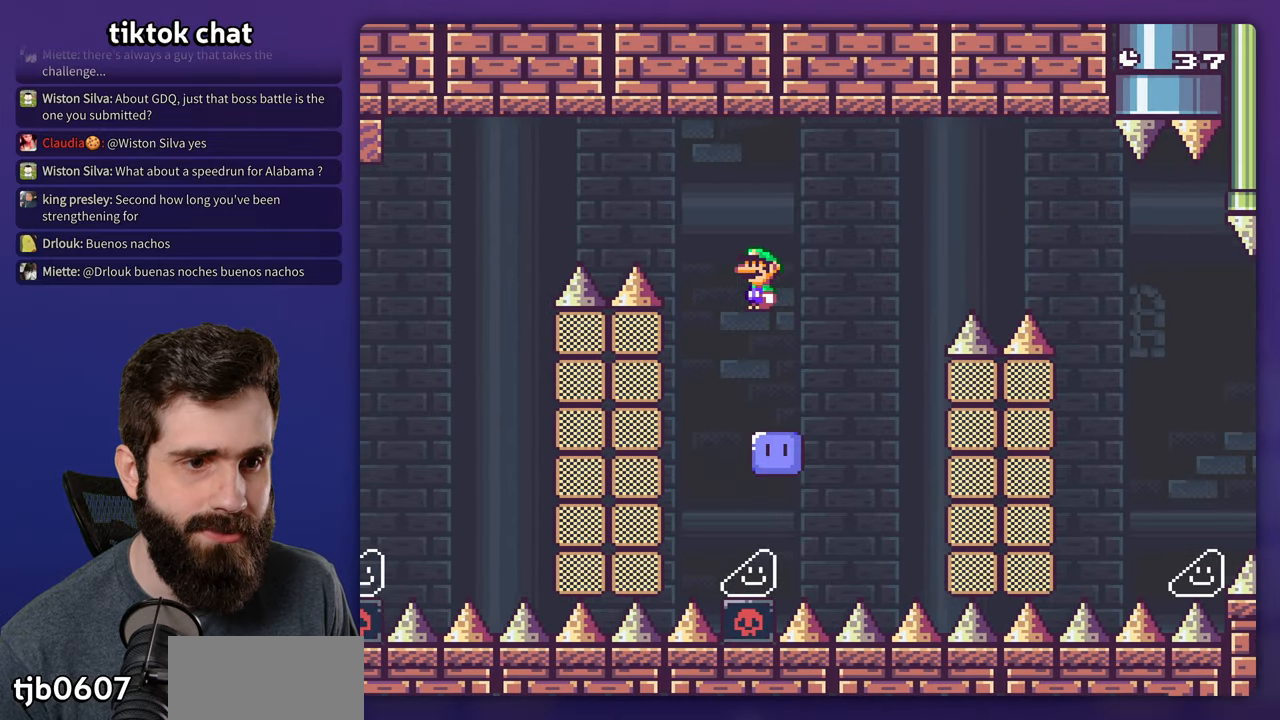
{"buttons": ["A", "X", "DPAD_RIGHT"], "events": [[250, "A", "up"], [383, "A", "down"]]}
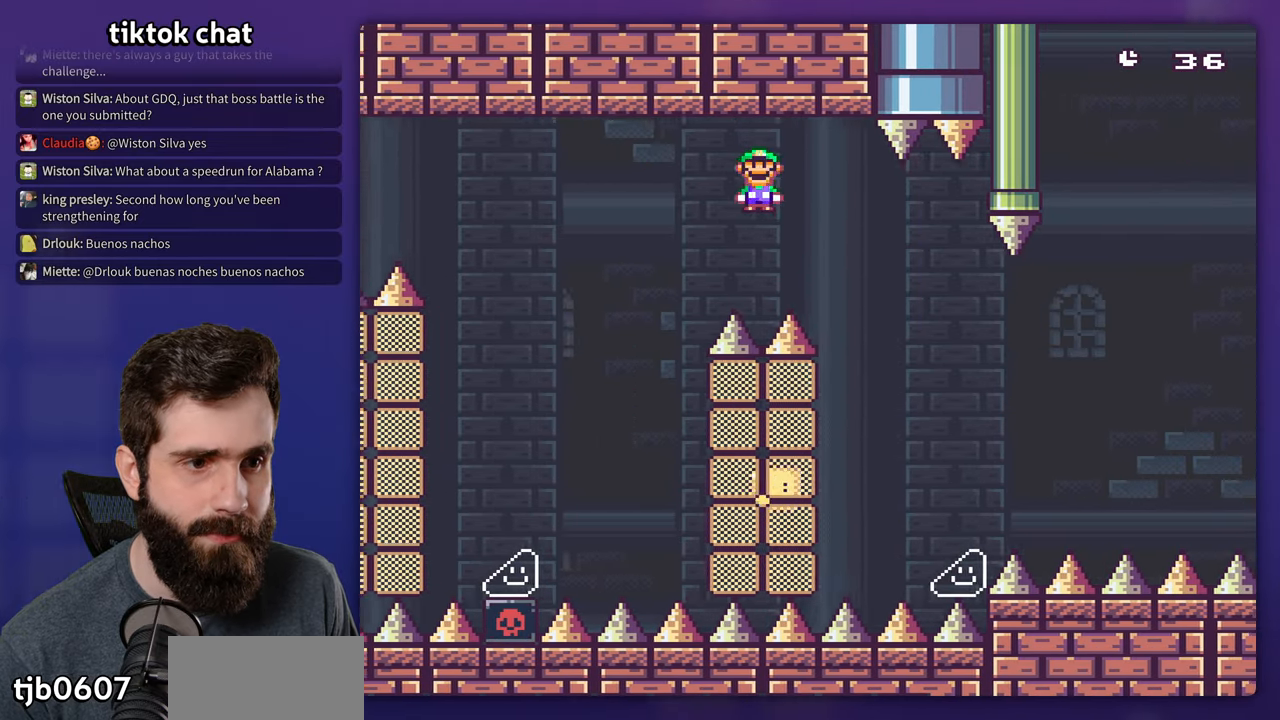
{"buttons": ["X", "DPAD_RIGHT"], "events": [[233, "A", "up"]]}
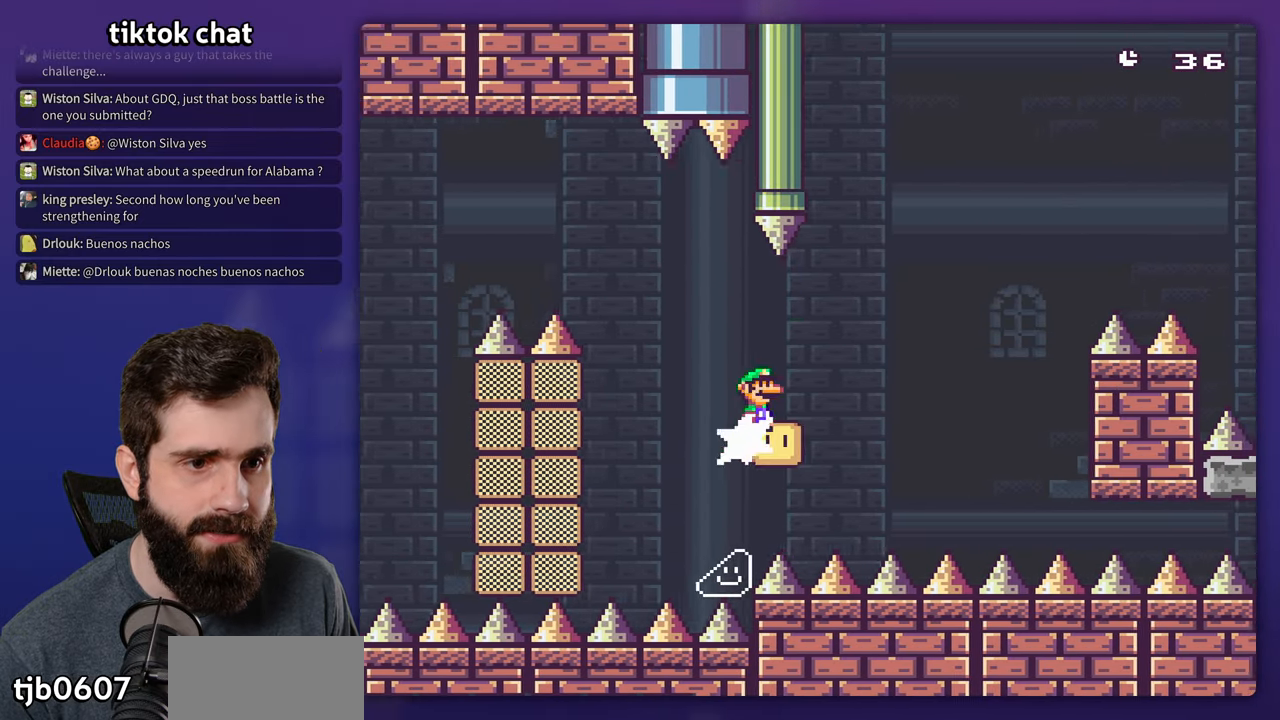
{"buttons": ["A", "X", "DPAD_RIGHT"], "events": [[200, "A", "down"]]}
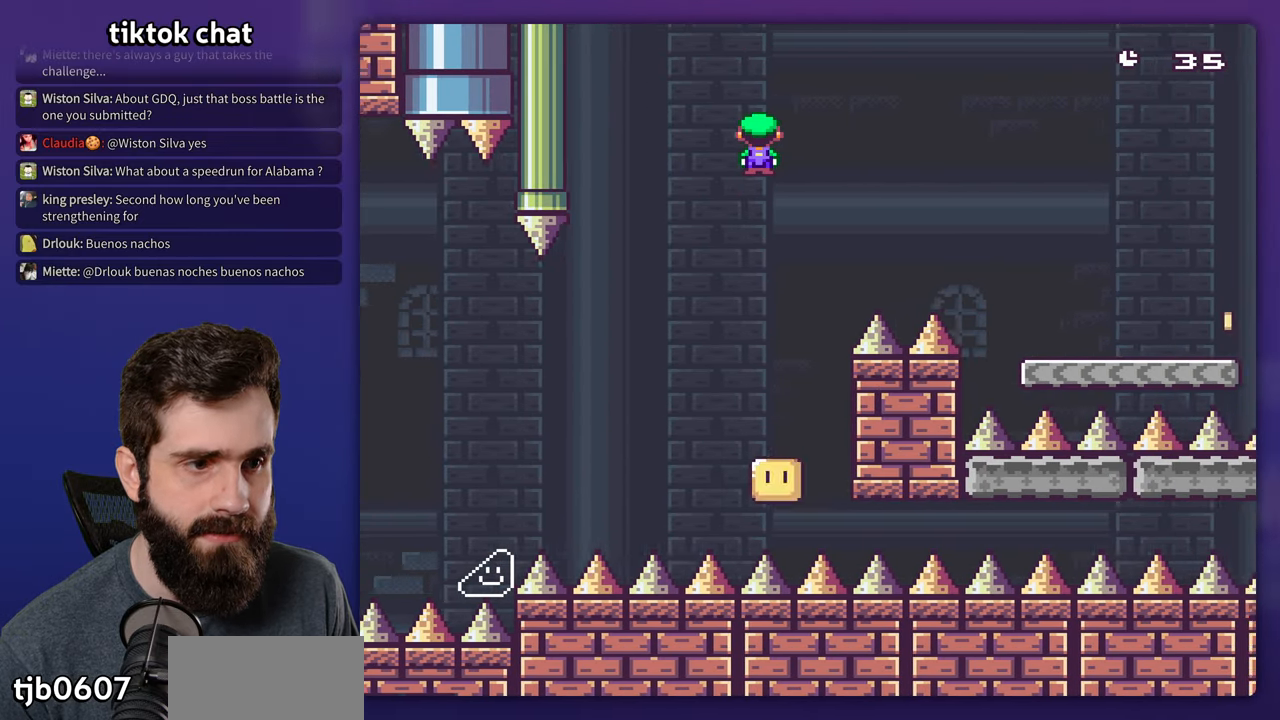
{"buttons": ["Y", "DPAD_RIGHT"], "events": [[350, "A", "up"], [416, "Y", "down"], [433, "X", "up"]]}
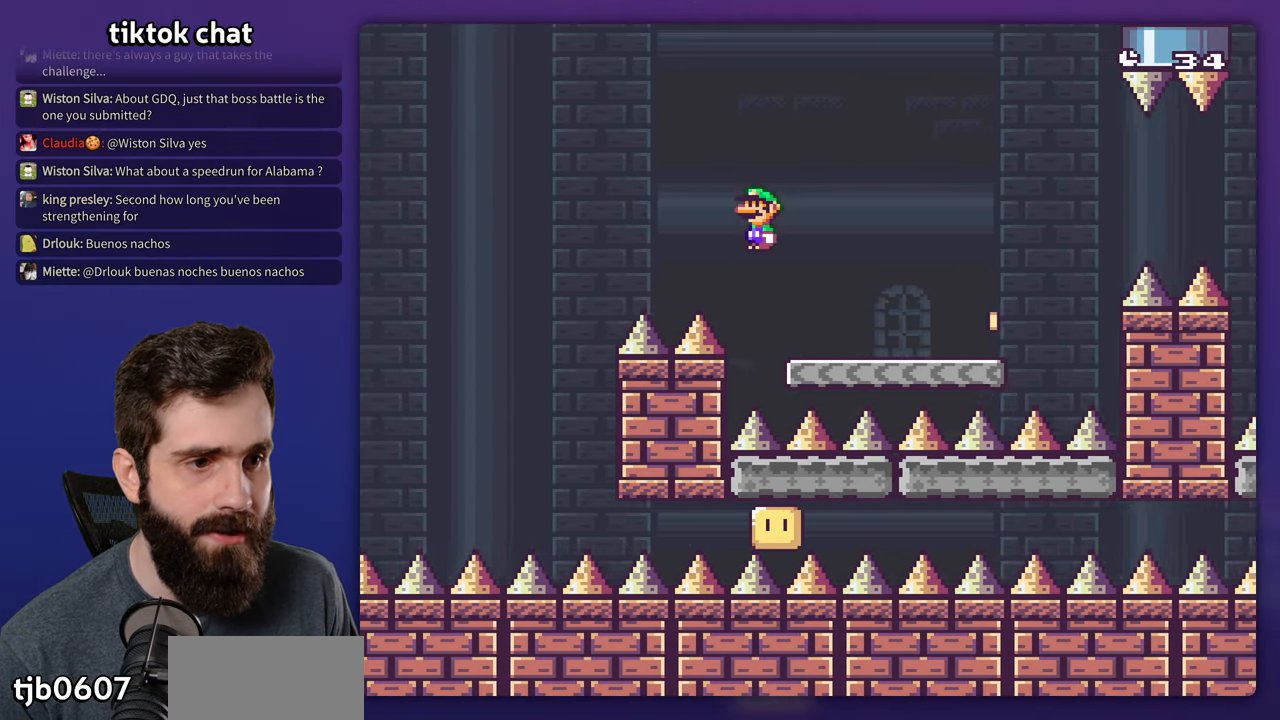
{"buttons": ["Y", "DPAD_RIGHT"], "events": []}
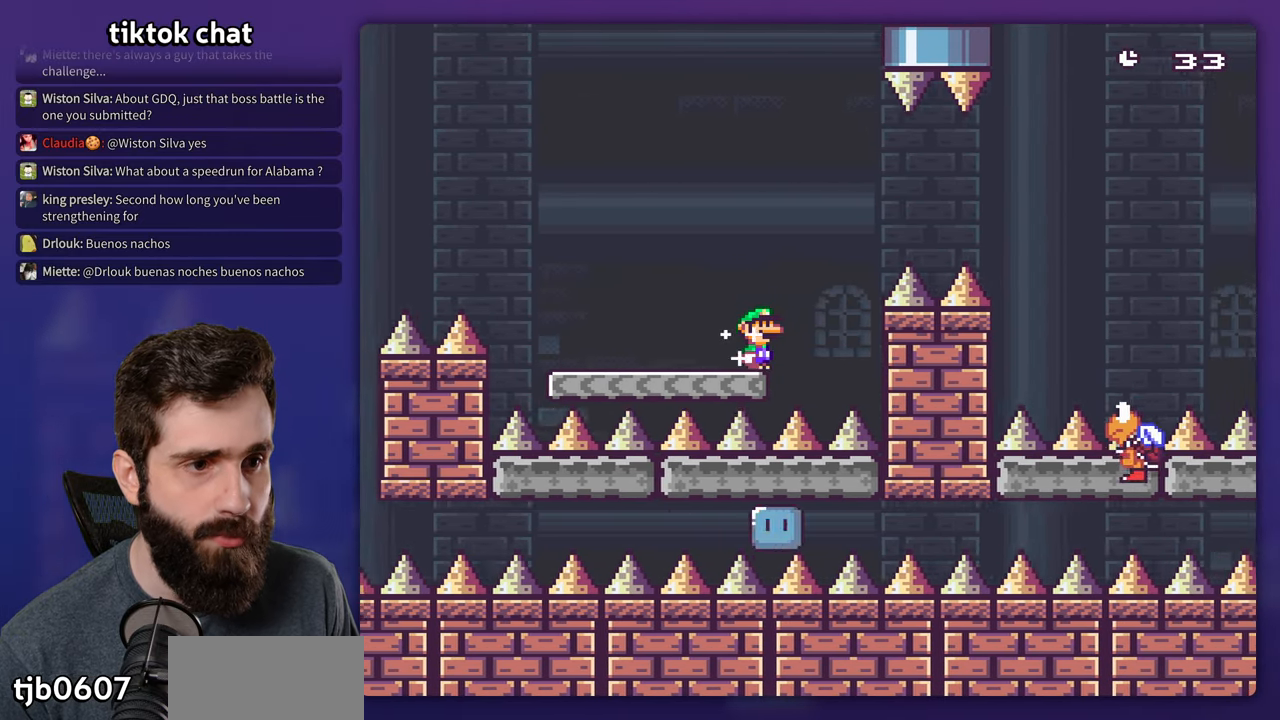
{"buttons": ["B", "Y", "DPAD_RIGHT"], "events": [[16, "B", "down"], [116, "B", "up"], [283, "B", "down"]]}
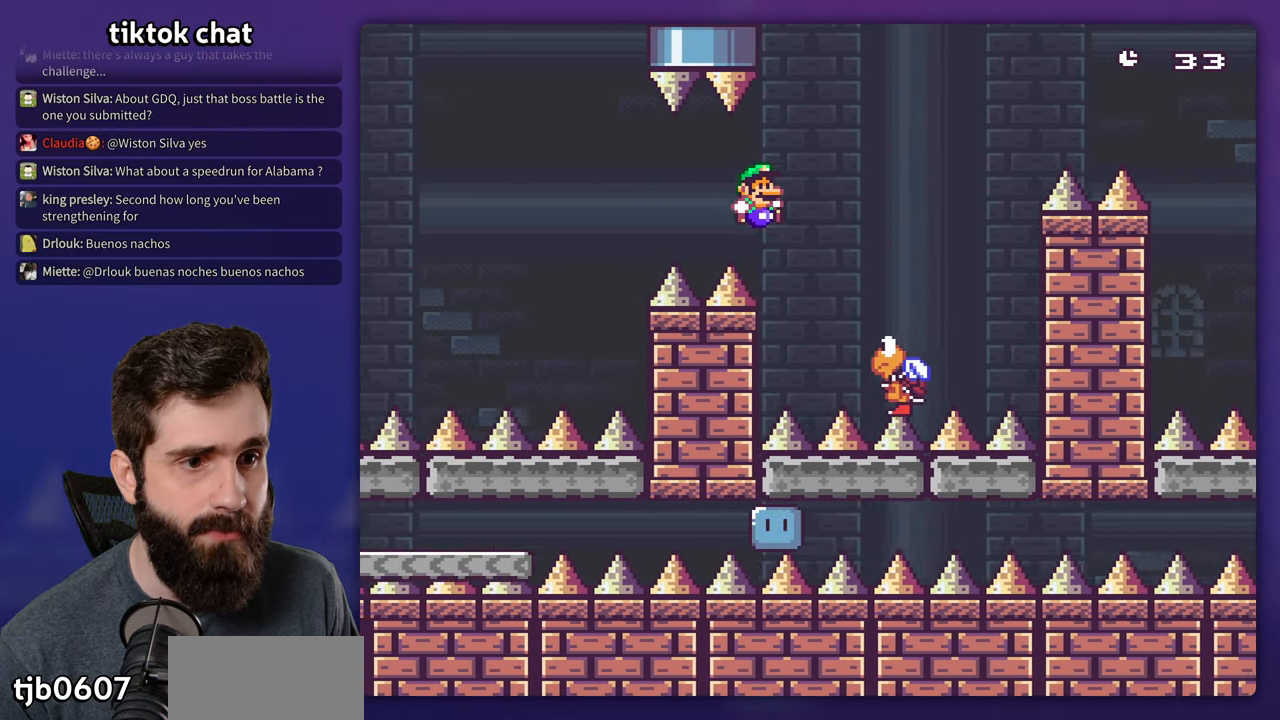
{"buttons": ["B", "Y", "DPAD_RIGHT"], "events": []}
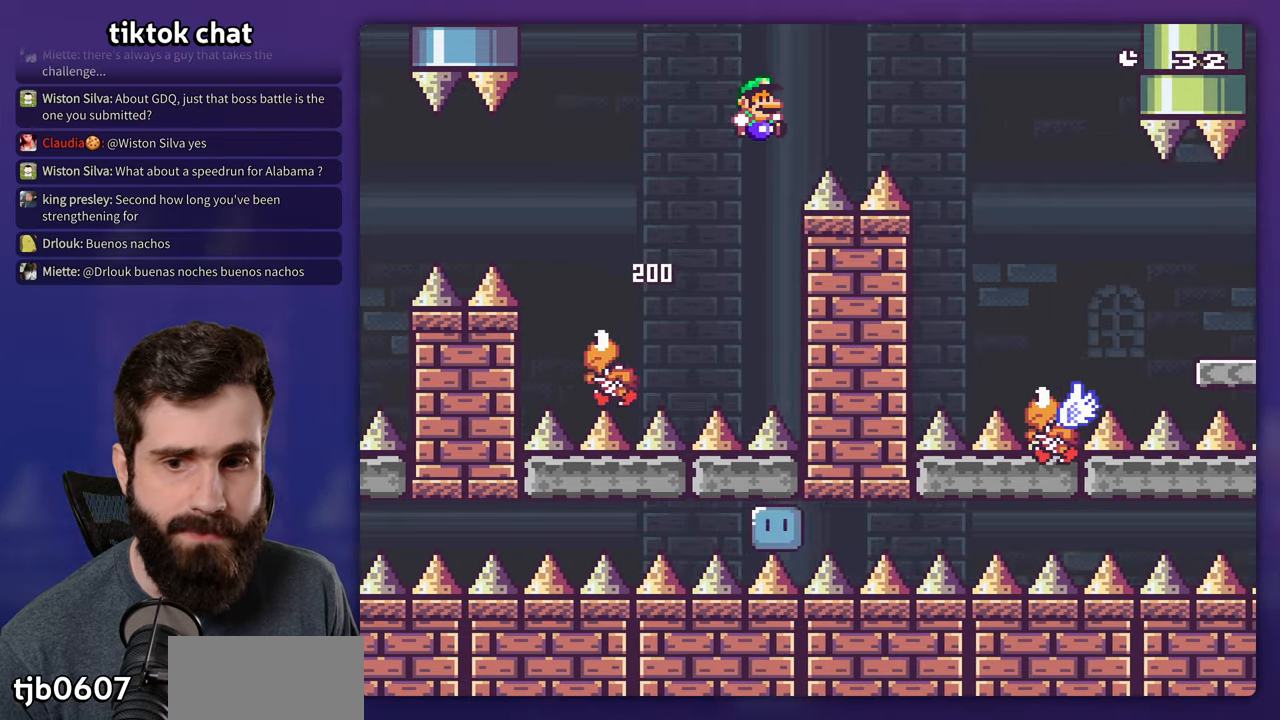
{"buttons": ["B", "Y", "DPAD_RIGHT"], "events": []}